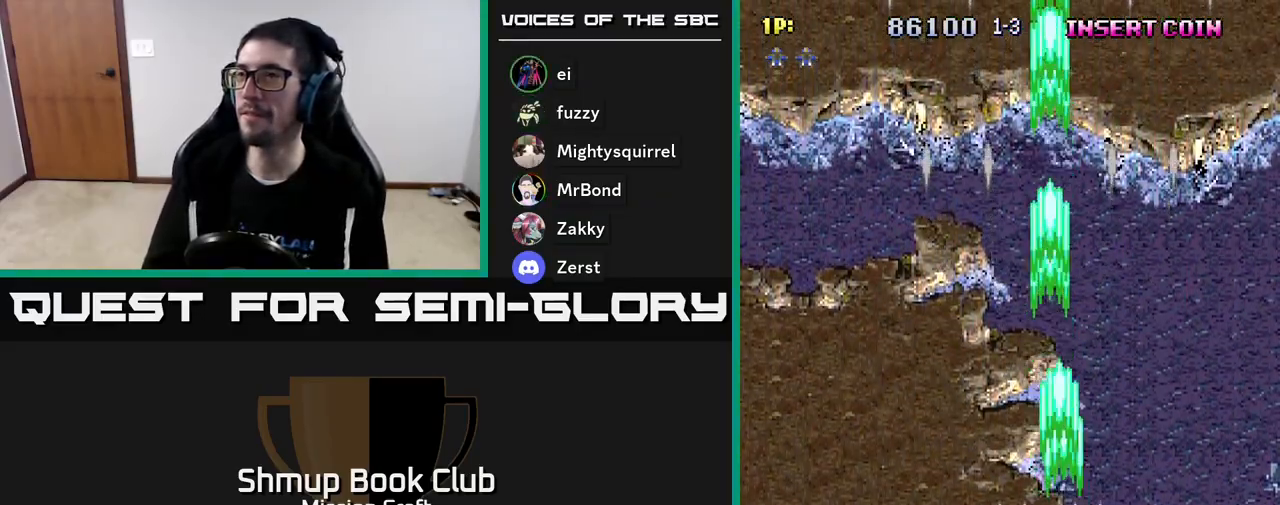
Gameplay with a controller (Xbox layout); each line is a JSON object with the inputs held at the frame after it. "events" lists button and stick changes between this image and that frame as [ms after this image, input, new state], when the widget could be followed in between. Not read: right_stick.
{"buttons": ["R2", "DPAD_UP", "DPAD_LEFT"], "left_stick": "center", "events": [[50, "DPAD_DOWN", "down"], [333, "DPAD_DOWN", "up"], [350, "DPAD_RIGHT", "up"], [400, "DPAD_UP", "down"], [433, "DPAD_LEFT", "down"]]}
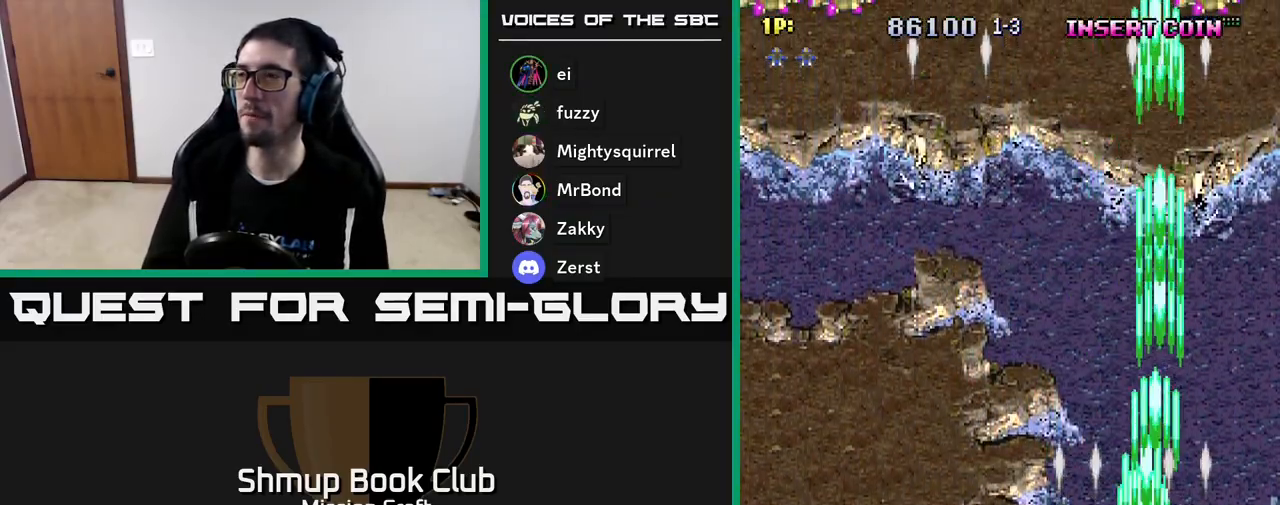
{"buttons": ["R2", "DPAD_RIGHT"], "left_stick": "center", "events": [[117, "DPAD_LEFT", "up"], [217, "DPAD_RIGHT", "down"], [250, "DPAD_UP", "up"]]}
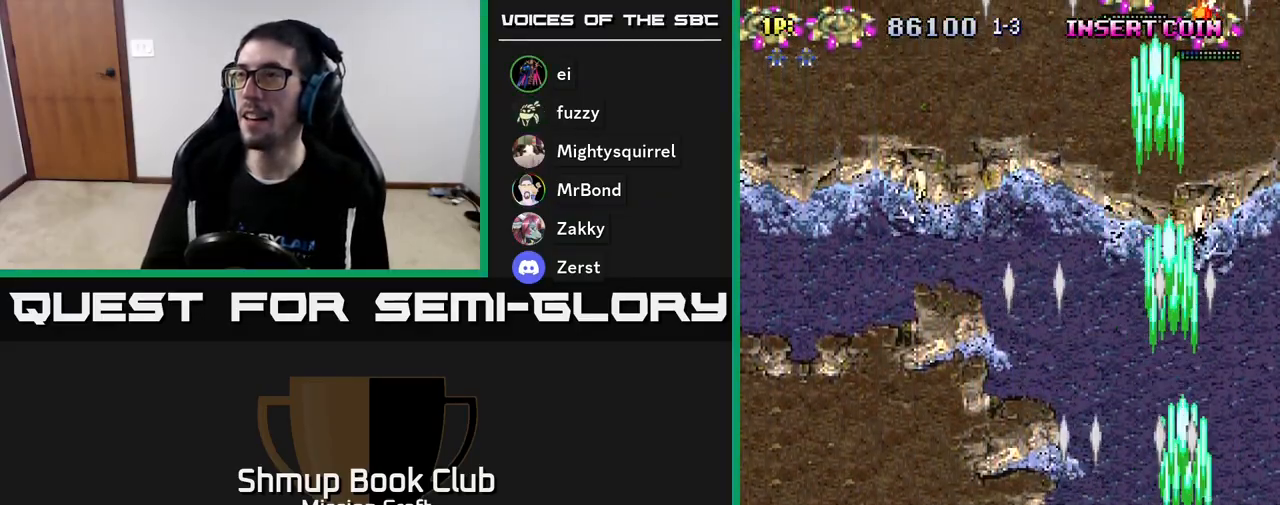
{"buttons": ["R2", "DPAD_UP", "DPAD_LEFT"], "left_stick": "center", "events": [[117, "DPAD_DOWN", "down"], [150, "DPAD_RIGHT", "up"], [200, "DPAD_DOWN", "up"], [200, "DPAD_LEFT", "down"], [283, "DPAD_UP", "down"]]}
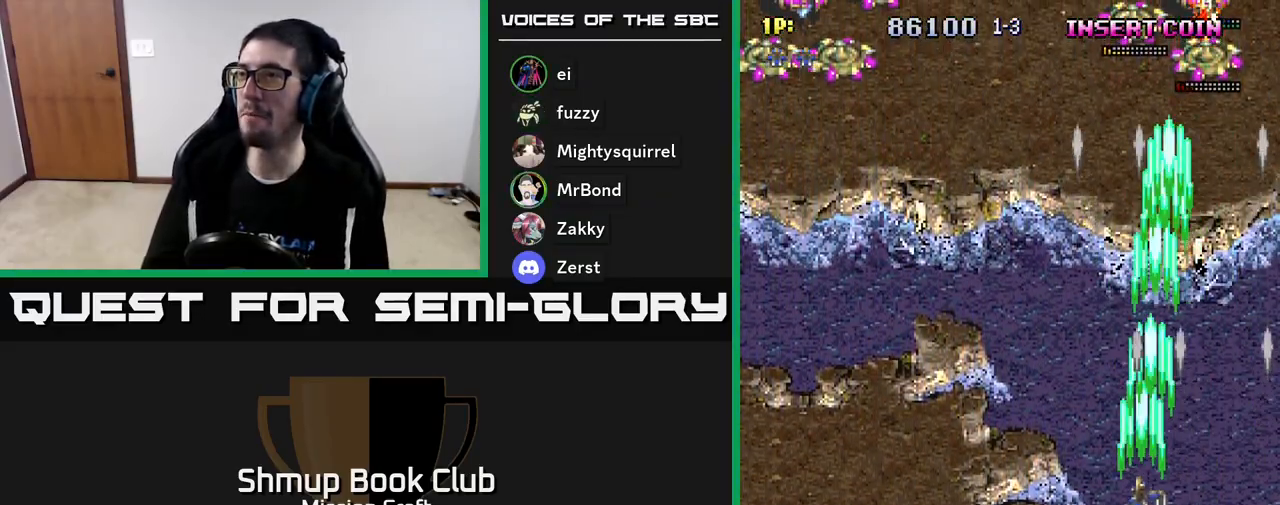
{"buttons": ["R2", "DPAD_DOWN", "DPAD_RIGHT"], "left_stick": "center", "events": [[117, "DPAD_LEFT", "up"], [117, "DPAD_UP", "up"], [167, "DPAD_DOWN", "down"], [167, "DPAD_RIGHT", "down"], [383, "DPAD_RIGHT", "up"], [433, "DPAD_RIGHT", "down"]]}
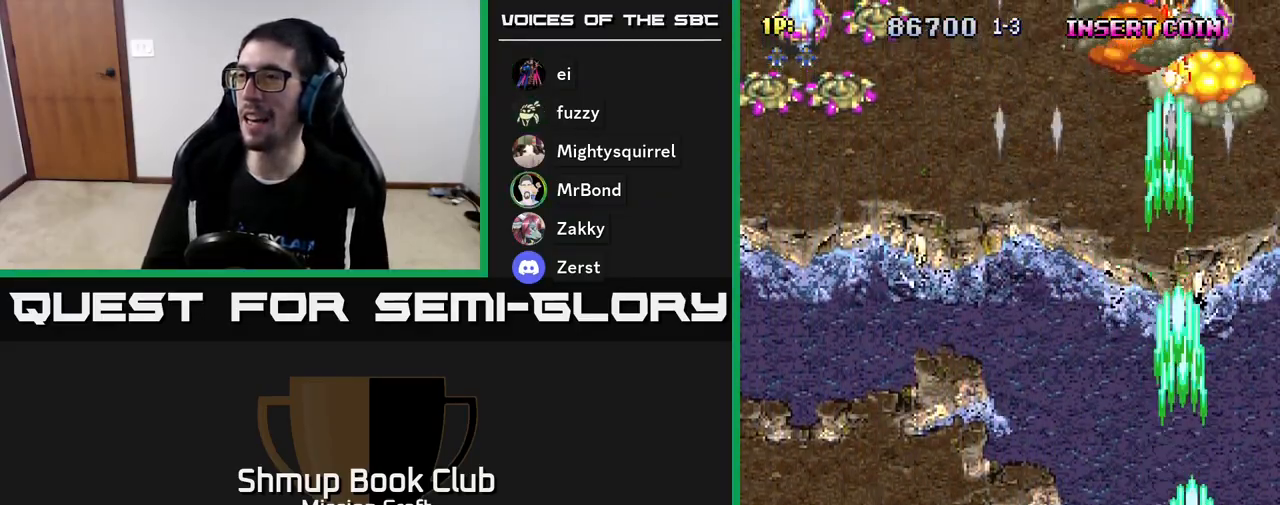
{"buttons": ["R2", "DPAD_UP"], "left_stick": "center", "events": [[200, "DPAD_RIGHT", "up"], [283, "DPAD_LEFT", "down"], [300, "DPAD_DOWN", "up"], [383, "DPAD_UP", "down"], [433, "DPAD_LEFT", "up"]]}
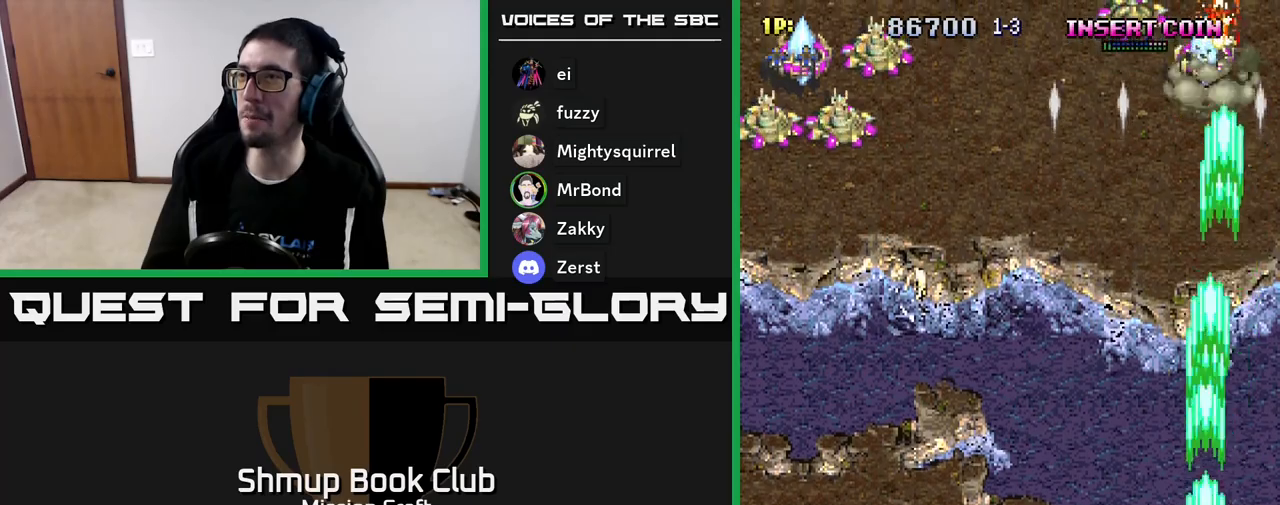
{"buttons": ["R2", "DPAD_DOWN"], "left_stick": "center", "events": [[217, "DPAD_LEFT", "down"], [300, "DPAD_UP", "up"], [433, "DPAD_DOWN", "down"], [450, "DPAD_LEFT", "up"]]}
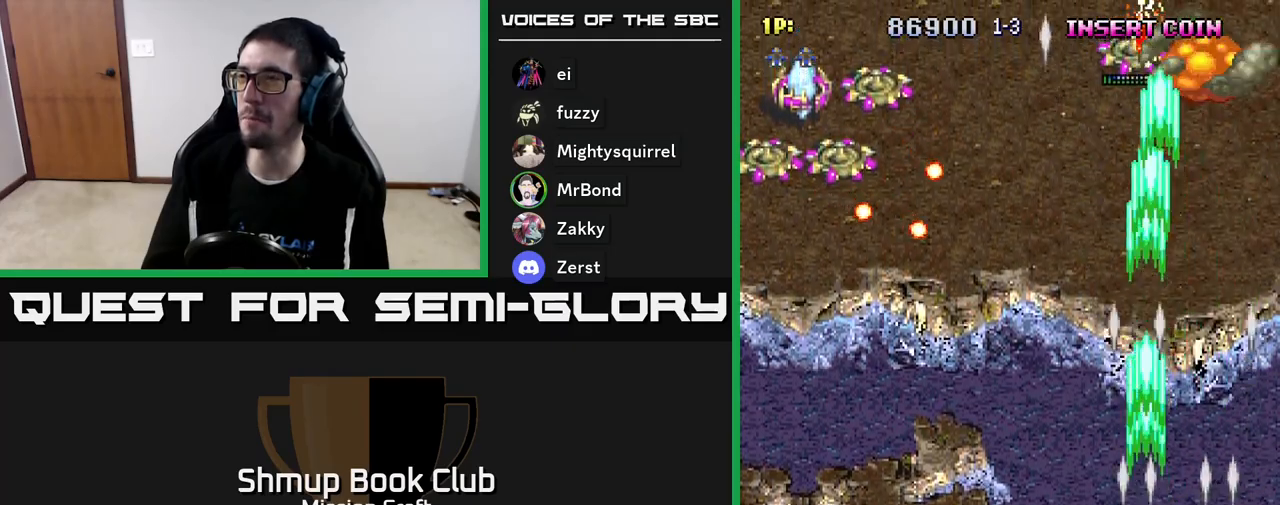
{"buttons": ["R2", "DPAD_LEFT"], "left_stick": "center", "events": [[150, "DPAD_LEFT", "down"], [183, "DPAD_DOWN", "up"], [300, "DPAD_UP", "down"], [467, "DPAD_UP", "up"]]}
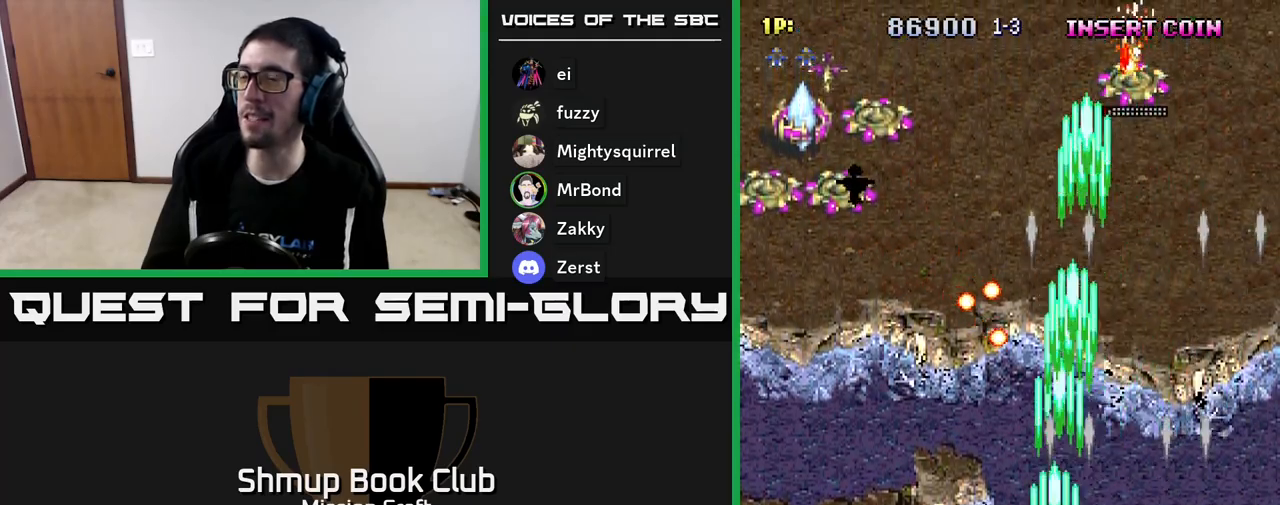
{"buttons": ["R2", "DPAD_LEFT"], "left_stick": "center", "events": []}
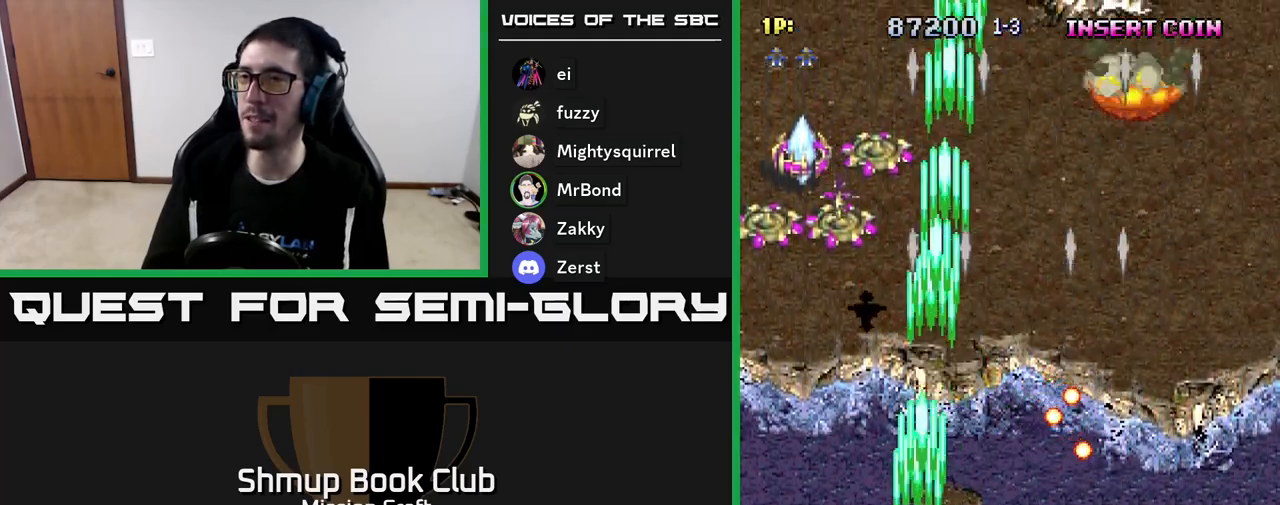
{"buttons": ["R2", "DPAD_LEFT"], "left_stick": "center", "events": [[133, "DPAD_UP", "down"], [400, "DPAD_UP", "up"]]}
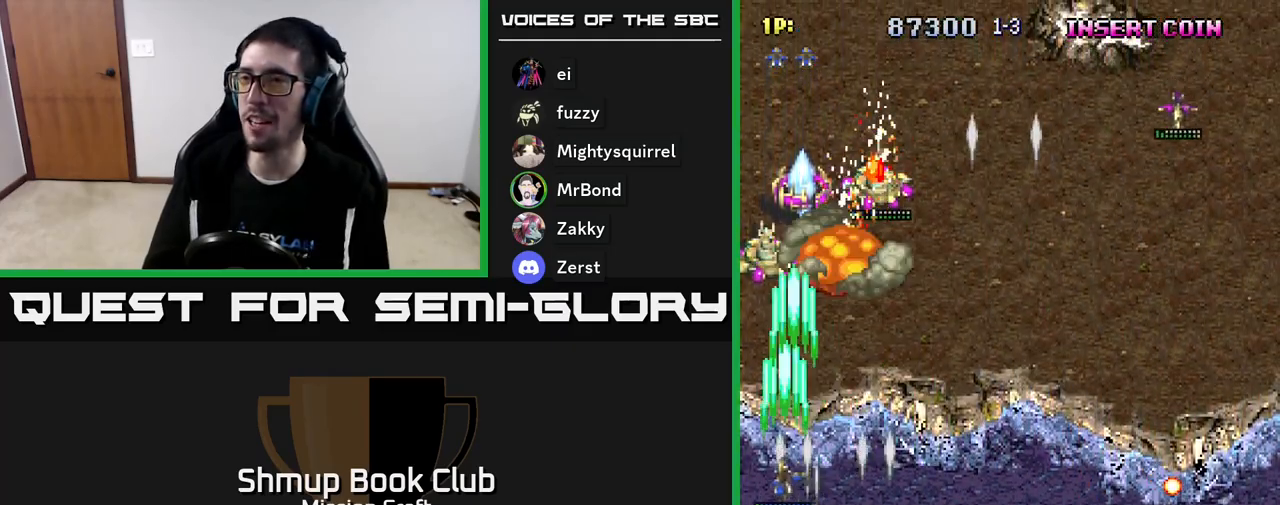
{"buttons": ["R2", "DPAD_RIGHT"], "left_stick": "center", "events": [[17, "DPAD_DOWN", "down"], [17, "DPAD_LEFT", "up"], [200, "DPAD_RIGHT", "down"], [417, "DPAD_DOWN", "up"]]}
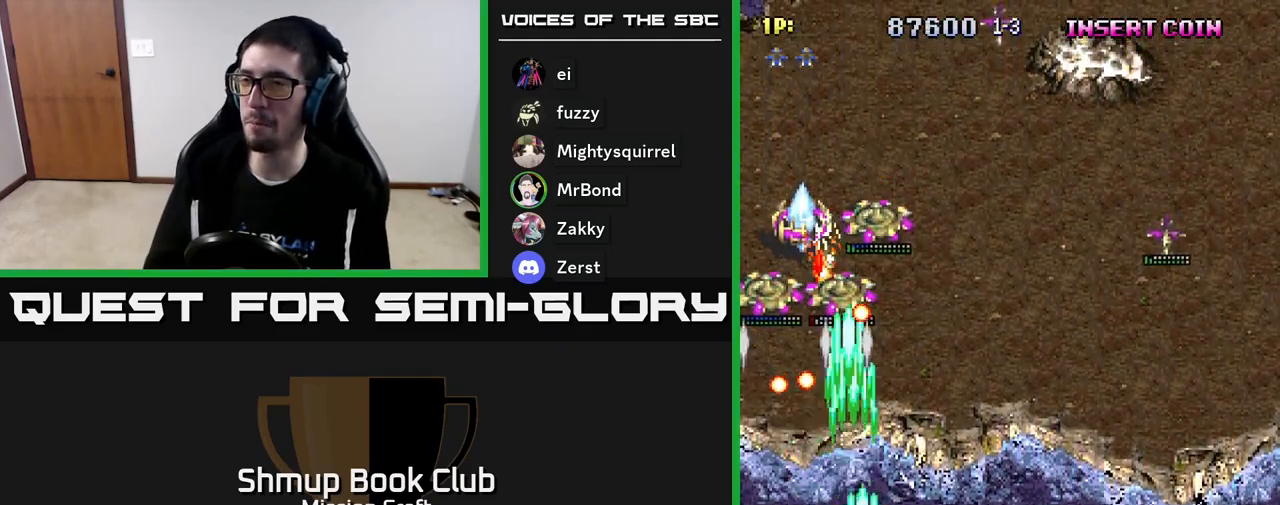
{"buttons": ["R2", "DPAD_DOWN", "DPAD_RIGHT"], "left_stick": "center", "events": [[50, "DPAD_RIGHT", "up"], [100, "DPAD_LEFT", "down"], [100, "DPAD_UP", "down"], [117, "DPAD_UP", "up"], [200, "DPAD_DOWN", "down"], [217, "DPAD_LEFT", "up"], [267, "DPAD_RIGHT", "down"]]}
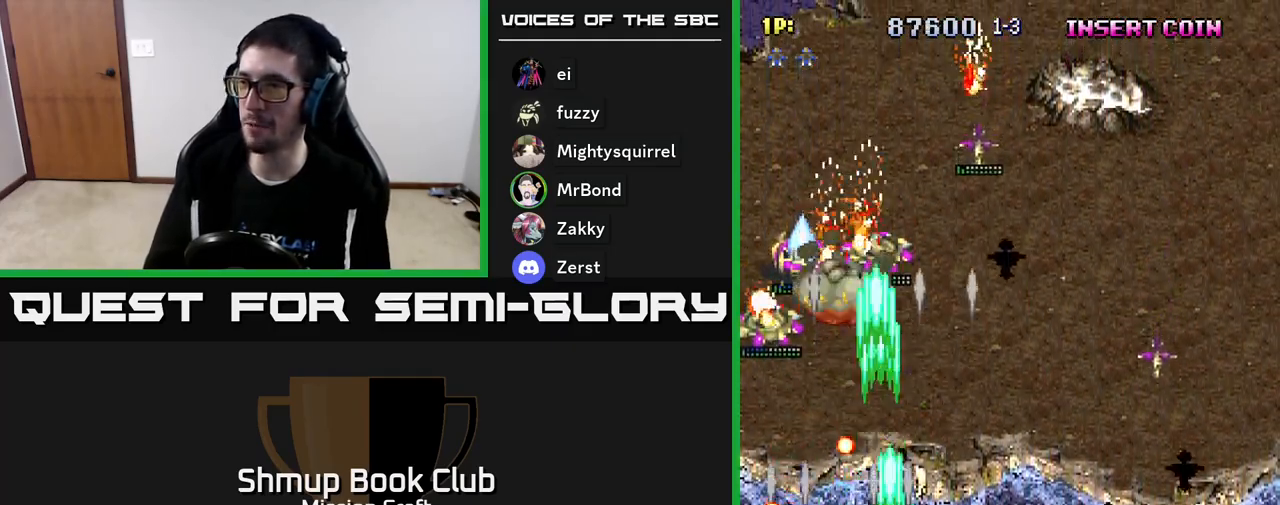
{"buttons": ["R2", "DPAD_RIGHT"], "left_stick": "center", "events": [[167, "DPAD_DOWN", "up"]]}
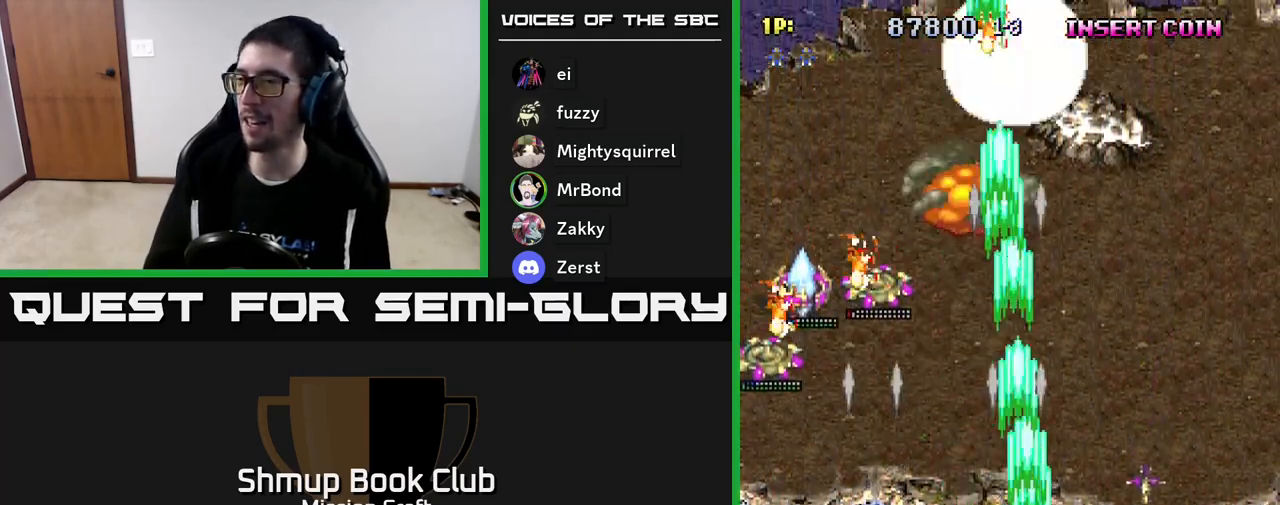
{"buttons": ["R2", "DPAD_LEFT"], "left_stick": "center", "events": [[217, "DPAD_DOWN", "down"], [250, "DPAD_RIGHT", "up"], [267, "DPAD_LEFT", "down"], [300, "DPAD_DOWN", "up"]]}
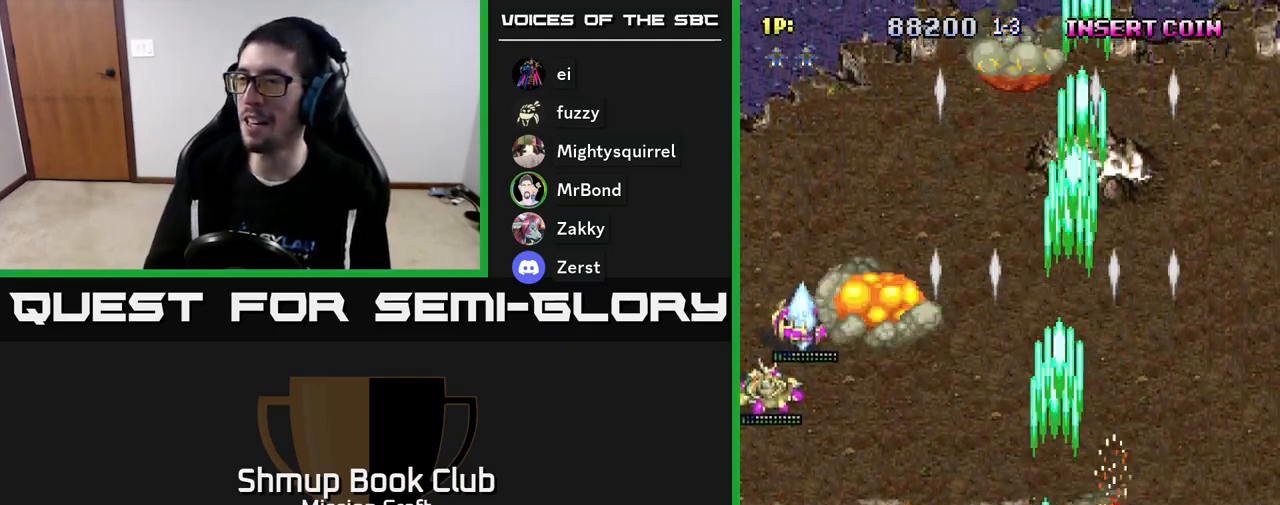
{"buttons": ["R2", "DPAD_LEFT"], "left_stick": "center", "events": []}
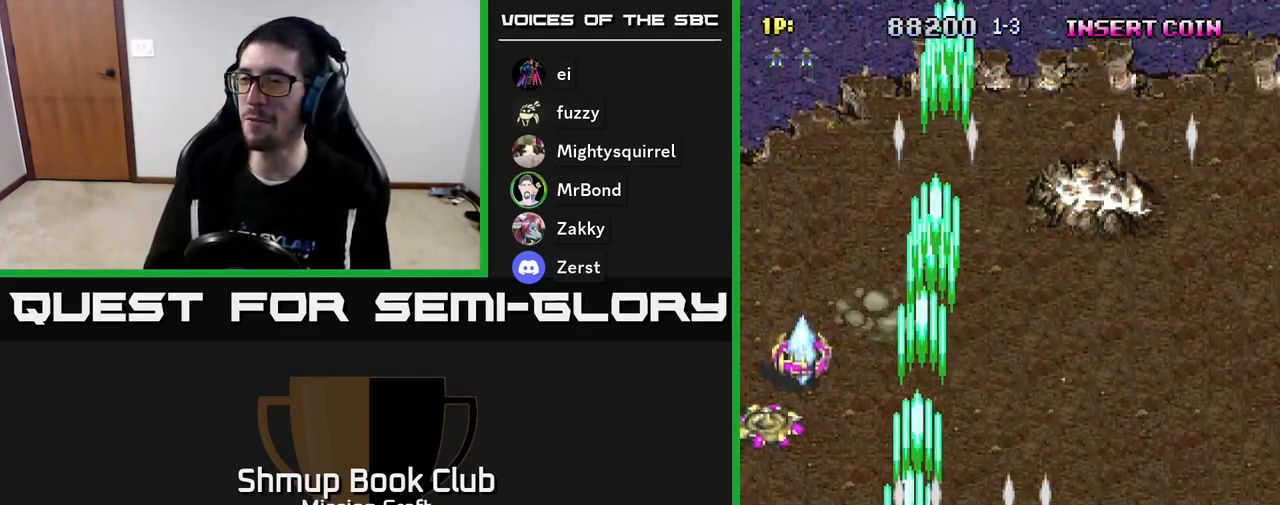
{"buttons": ["R2", "DPAD_UP"], "left_stick": "center", "events": [[167, "DPAD_UP", "down"], [450, "DPAD_LEFT", "up"]]}
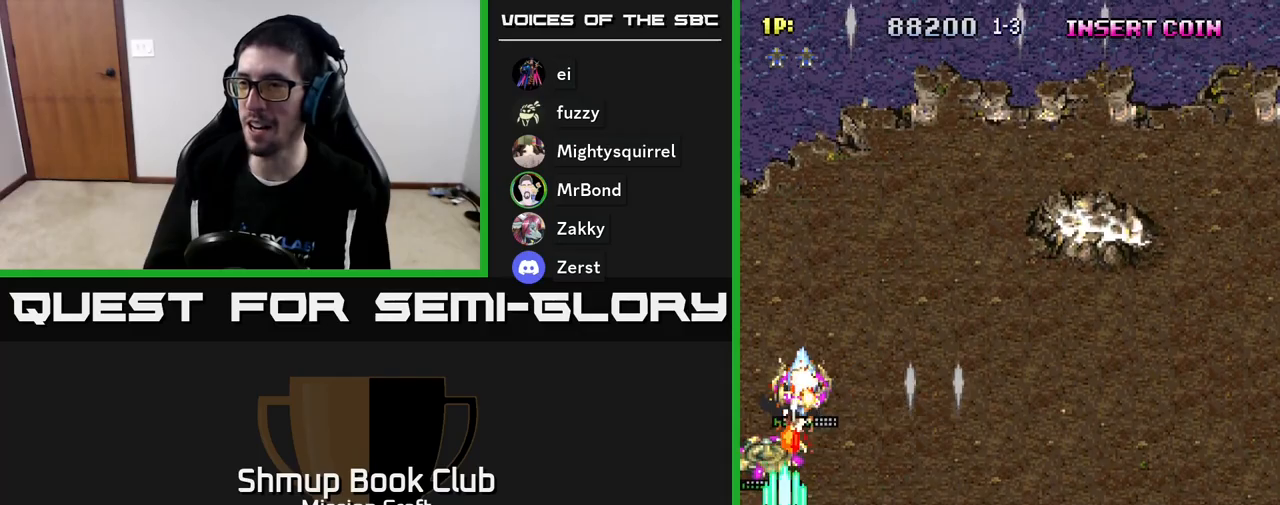
{"buttons": ["R2", "DPAD_DOWN"], "left_stick": "center", "events": [[133, "DPAD_UP", "up"], [167, "DPAD_RIGHT", "down"], [233, "DPAD_DOWN", "down"], [283, "DPAD_RIGHT", "up"]]}
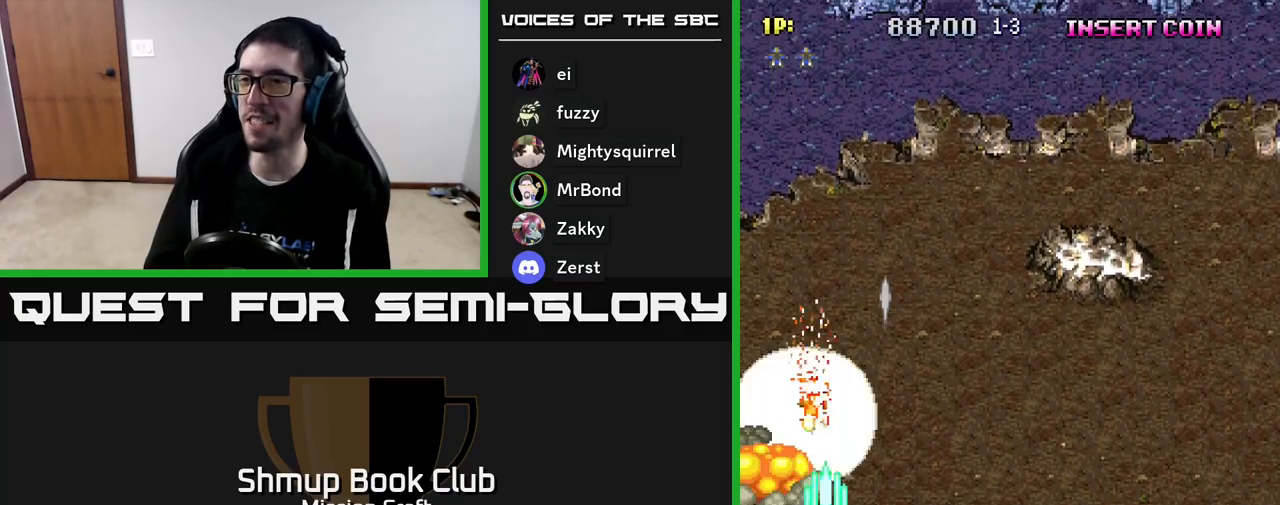
{"buttons": ["R2", "DPAD_UP"], "left_stick": "center", "events": [[17, "DPAD_LEFT", "down"], [117, "DPAD_LEFT", "up"], [217, "DPAD_DOWN", "up"], [283, "DPAD_UP", "down"]]}
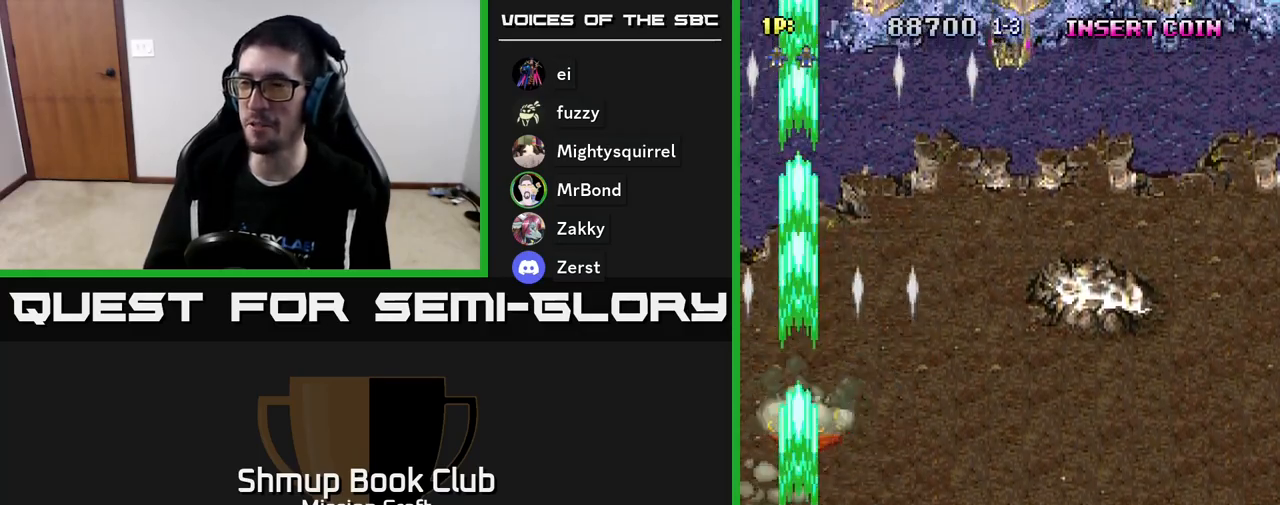
{"buttons": ["R2", "DPAD_RIGHT"], "left_stick": "center", "events": [[17, "DPAD_RIGHT", "down"], [33, "DPAD_UP", "up"]]}
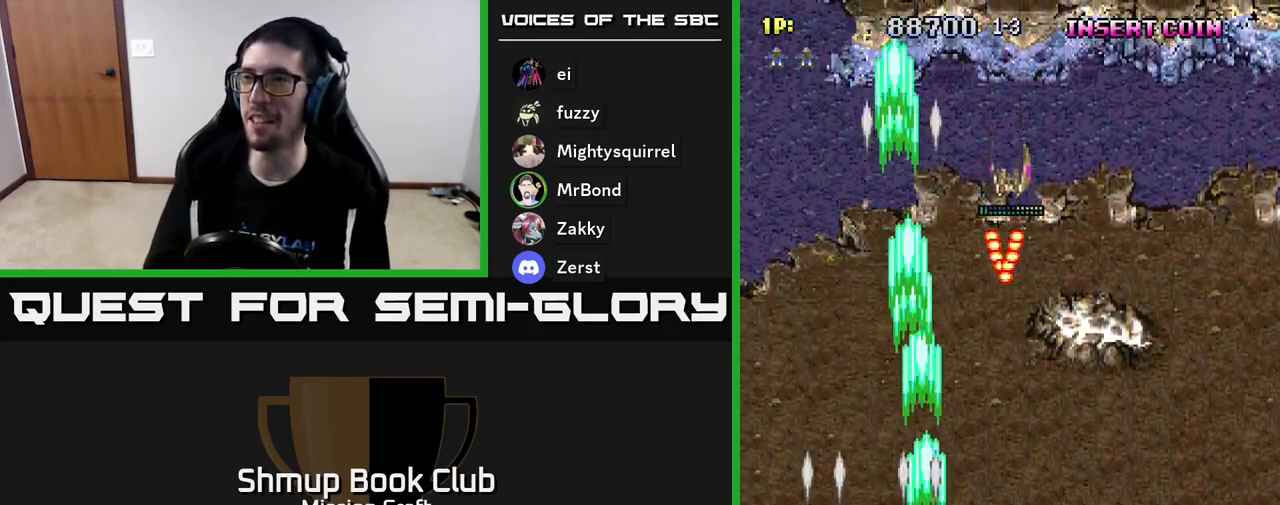
{"buttons": ["R2", "DPAD_DOWN", "DPAD_RIGHT"], "left_stick": "center", "events": [[267, "DPAD_DOWN", "down"]]}
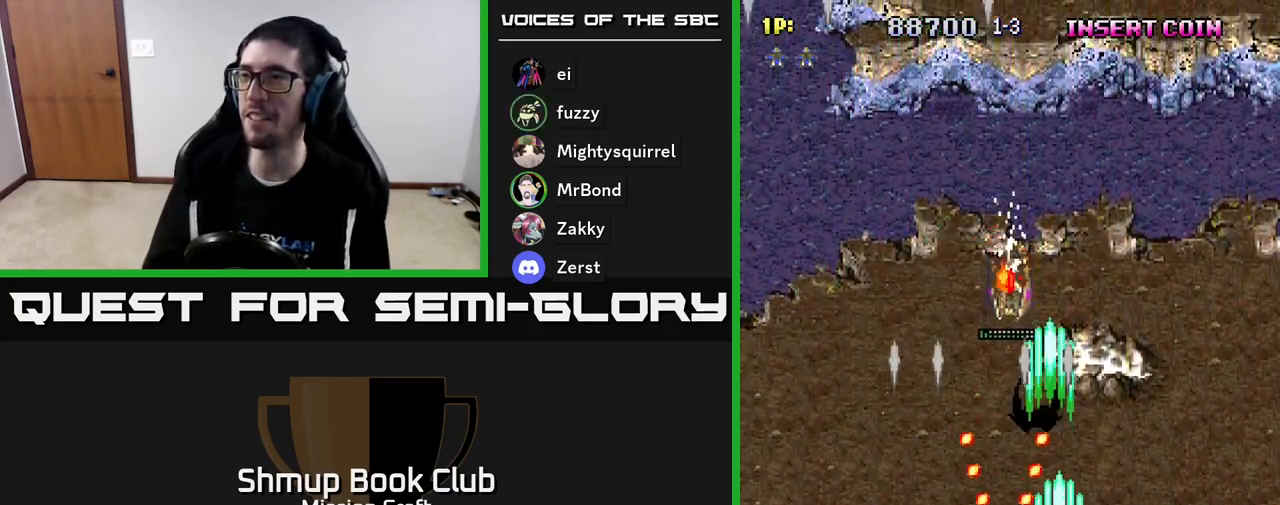
{"buttons": ["R2", "DPAD_LEFT"], "left_stick": "center", "events": [[33, "DPAD_DOWN", "up"], [117, "DPAD_UP", "down"], [267, "DPAD_RIGHT", "up"], [317, "DPAD_LEFT", "down"], [383, "DPAD_UP", "up"]]}
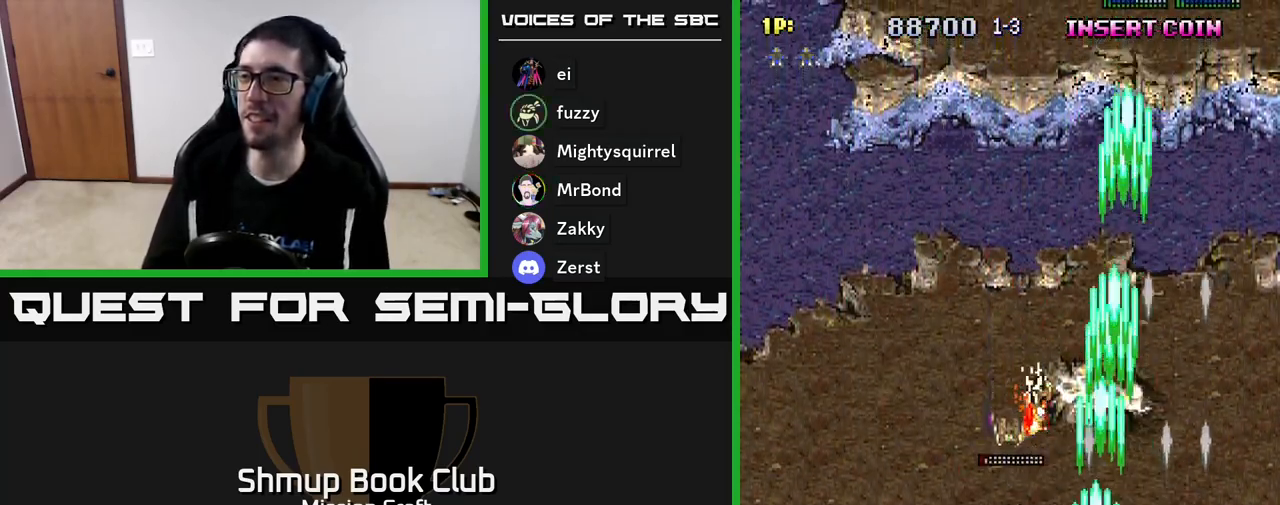
{"buttons": ["R2", "DPAD_UP", "DPAD_LEFT"], "left_stick": "center", "events": [[67, "DPAD_DOWN", "down"], [383, "DPAD_DOWN", "up"], [450, "DPAD_UP", "down"]]}
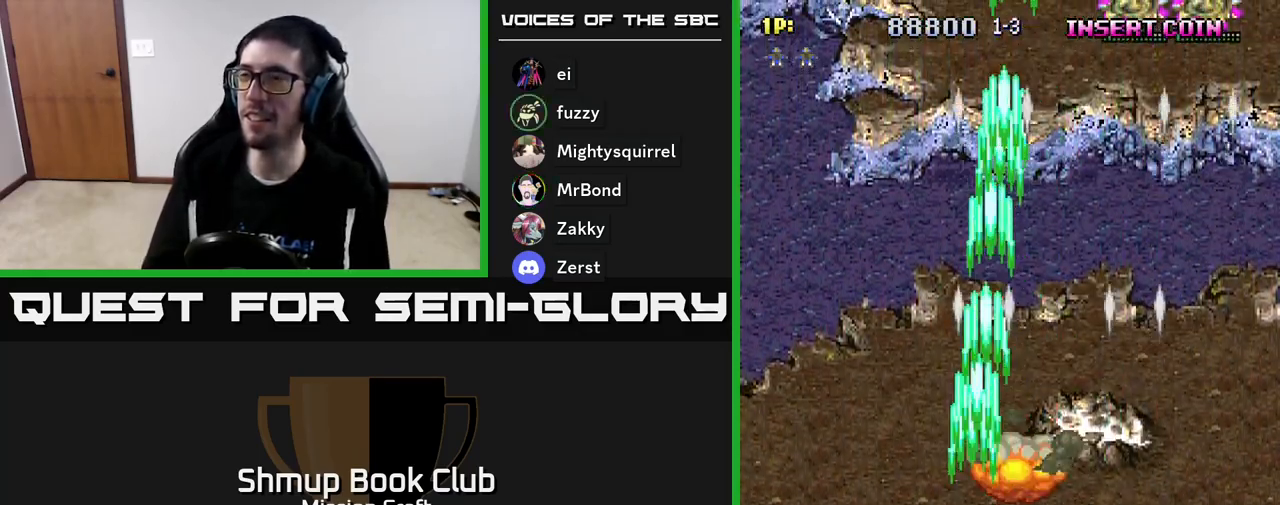
{"buttons": ["R2", "DPAD_RIGHT"], "left_stick": "center", "events": [[33, "DPAD_LEFT", "up"], [183, "DPAD_RIGHT", "down"], [283, "DPAD_UP", "up"]]}
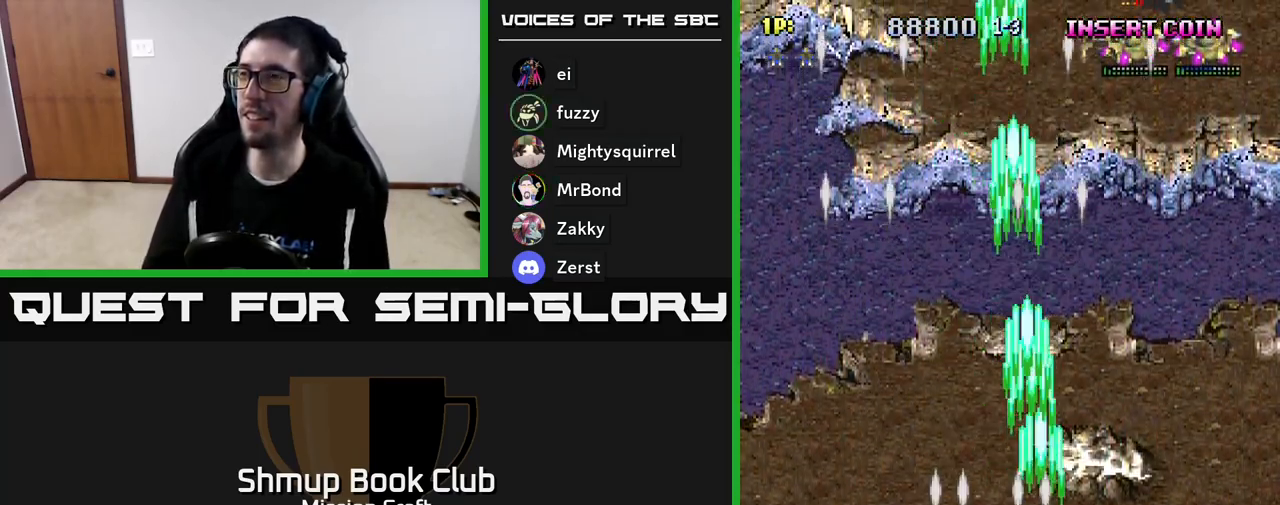
{"buttons": ["R2", "DPAD_DOWN"], "left_stick": "center", "events": [[183, "DPAD_UP", "down"], [433, "DPAD_UP", "up"], [500, "DPAD_DOWN", "down"], [500, "DPAD_RIGHT", "up"]]}
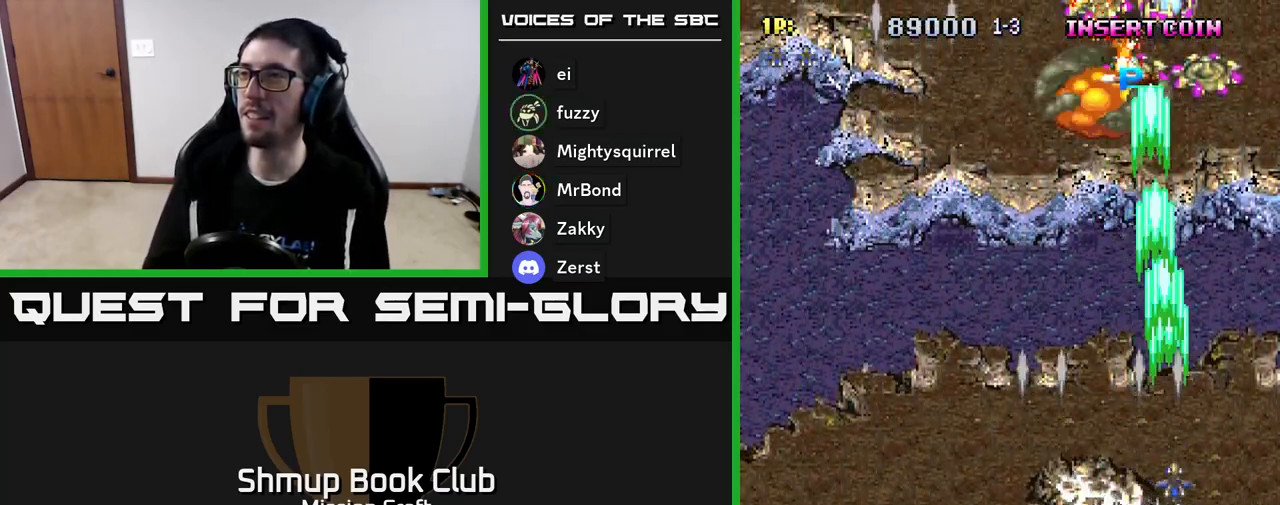
{"buttons": ["R2", "DPAD_UP"], "left_stick": "center", "events": [[150, "DPAD_RIGHT", "down"], [267, "DPAD_RIGHT", "up"], [350, "DPAD_LEFT", "down"], [383, "DPAD_DOWN", "up"], [450, "DPAD_UP", "down"], [483, "DPAD_LEFT", "up"]]}
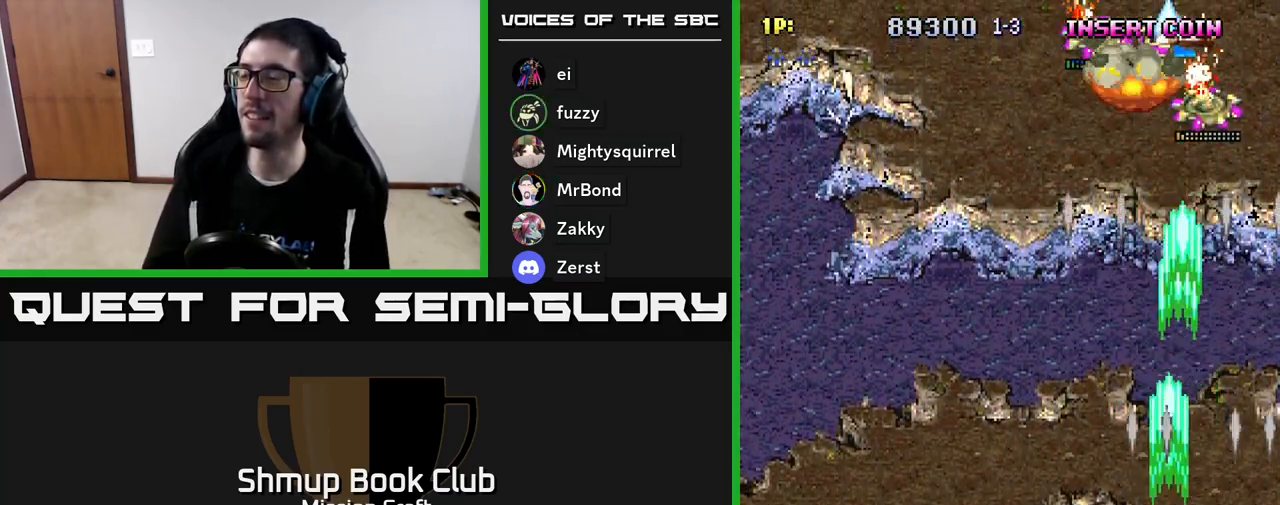
{"buttons": ["R2"], "left_stick": "center", "events": [[33, "DPAD_RIGHT", "down"], [167, "DPAD_UP", "up"], [183, "DPAD_RIGHT", "up"]]}
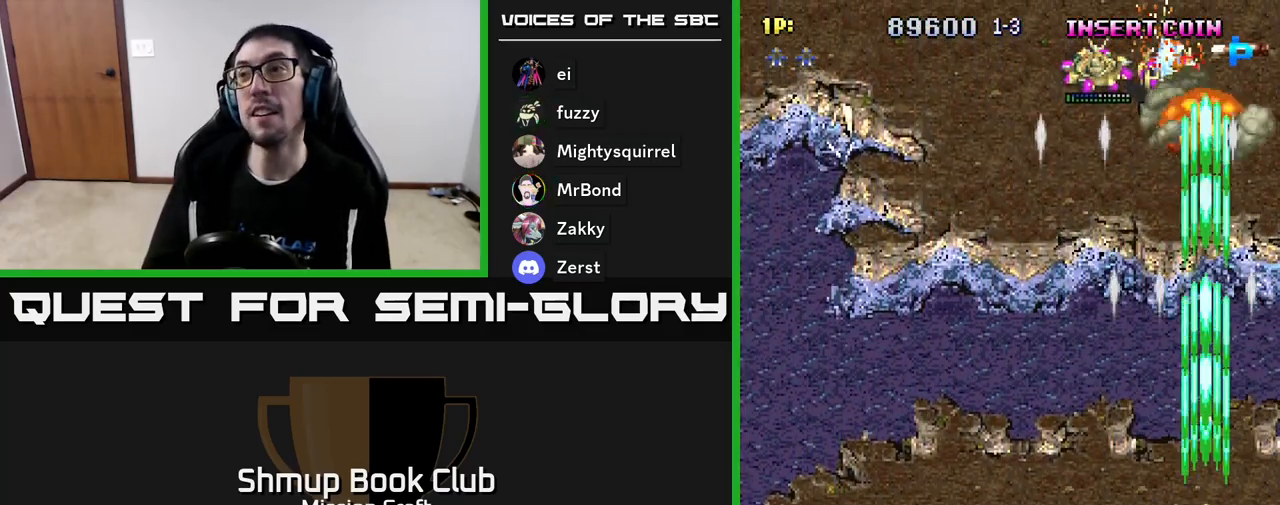
{"buttons": ["R2", "DPAD_DOWN"], "left_stick": "center", "events": [[117, "DPAD_LEFT", "down"], [300, "DPAD_LEFT", "up"], [400, "DPAD_DOWN", "down"]]}
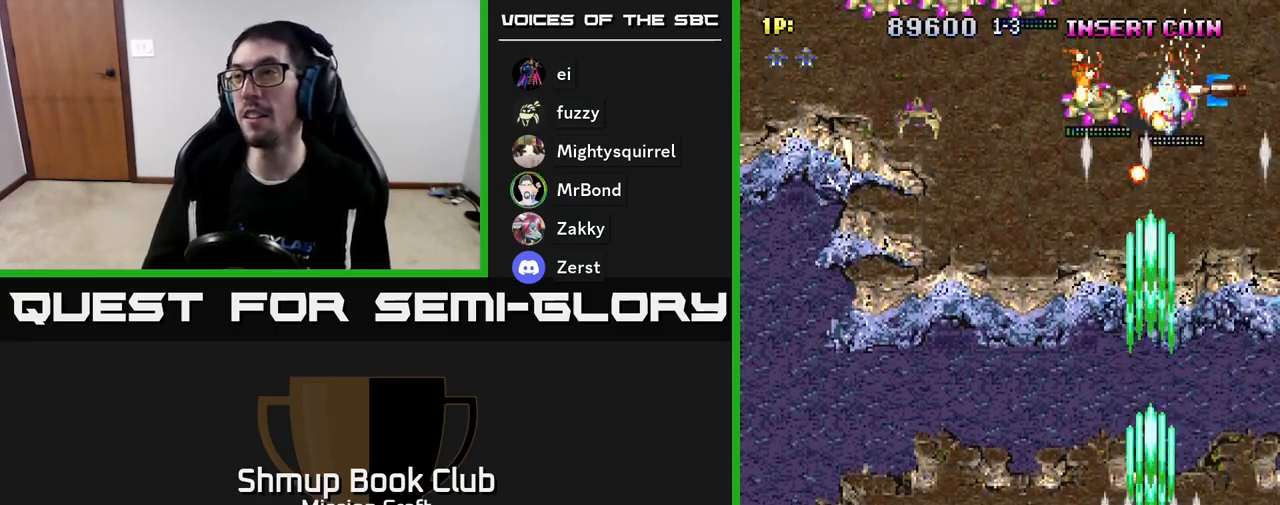
{"buttons": ["R2", "DPAD_LEFT"], "left_stick": "center", "events": [[67, "DPAD_LEFT", "down"], [83, "DPAD_DOWN", "up"]]}
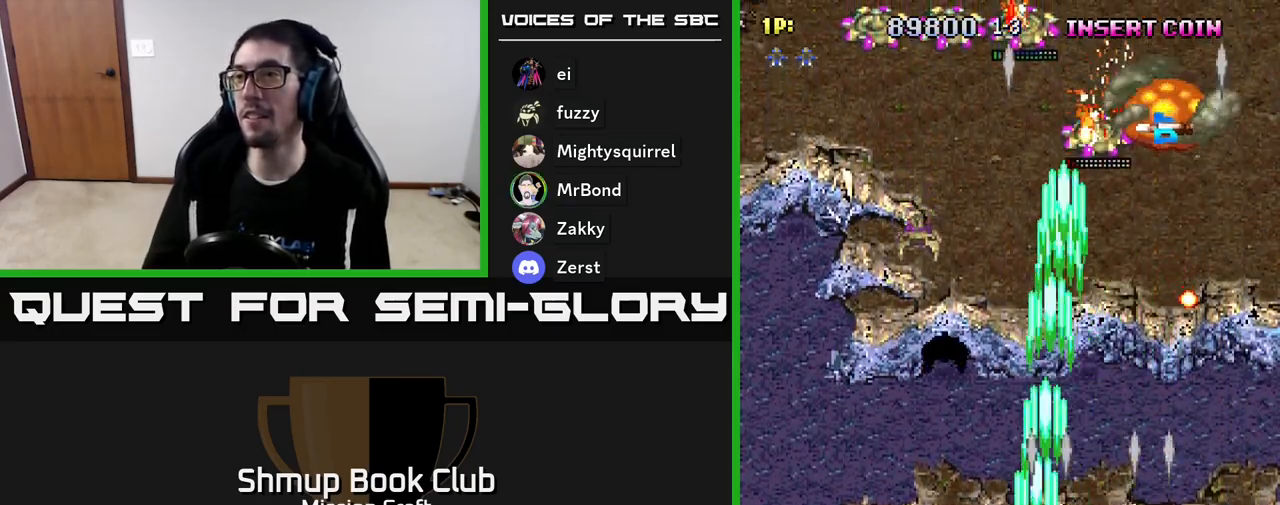
{"buttons": ["R2", "DPAD_DOWN", "DPAD_RIGHT"], "left_stick": "center", "events": [[350, "DPAD_DOWN", "down"], [367, "DPAD_LEFT", "up"], [500, "DPAD_RIGHT", "down"]]}
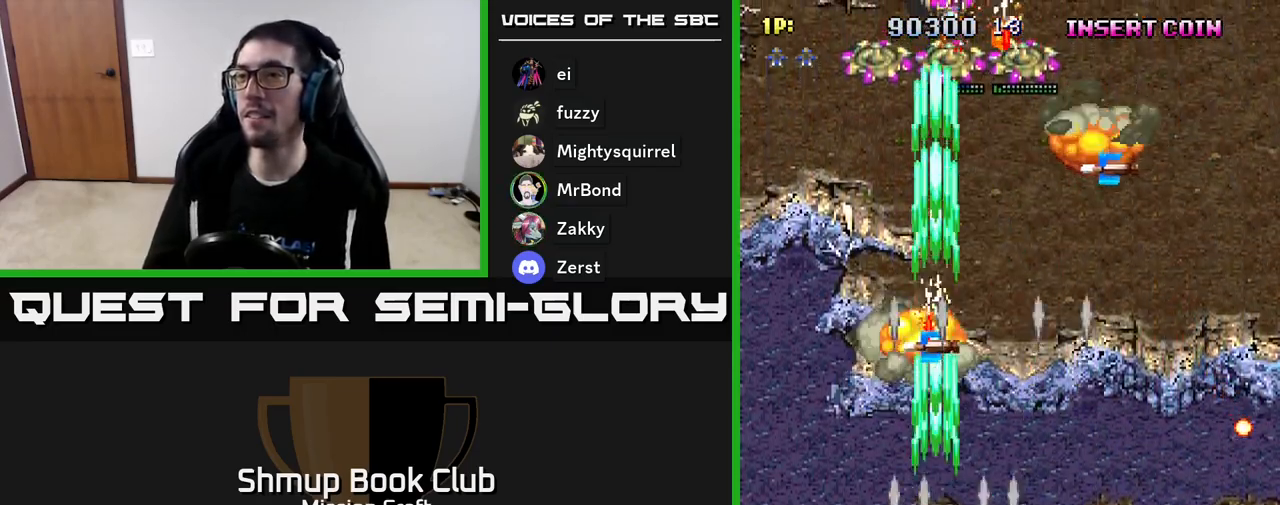
{"buttons": ["R2", "DPAD_UP"], "left_stick": "center", "events": [[33, "DPAD_DOWN", "up"], [83, "DPAD_UP", "down"], [117, "DPAD_RIGHT", "up"], [350, "DPAD_RIGHT", "down"], [350, "DPAD_UP", "up"], [467, "DPAD_UP", "down"], [483, "DPAD_RIGHT", "up"]]}
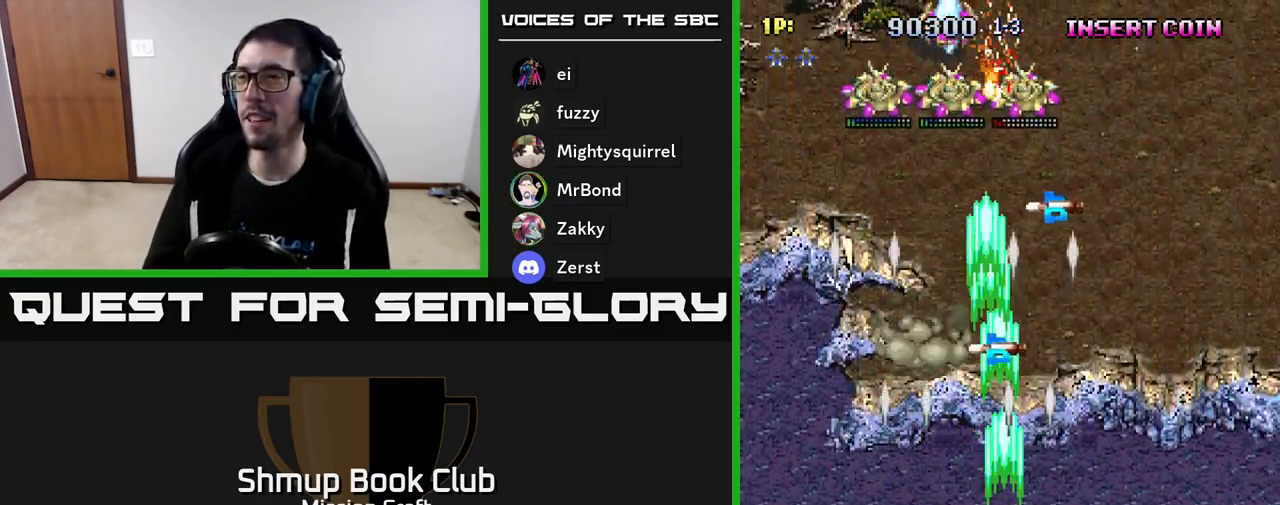
{"buttons": ["R2", "DPAD_UP", "DPAD_RIGHT"], "left_stick": "center", "events": [[117, "DPAD_LEFT", "down"], [167, "DPAD_LEFT", "up"], [250, "DPAD_RIGHT", "down"]]}